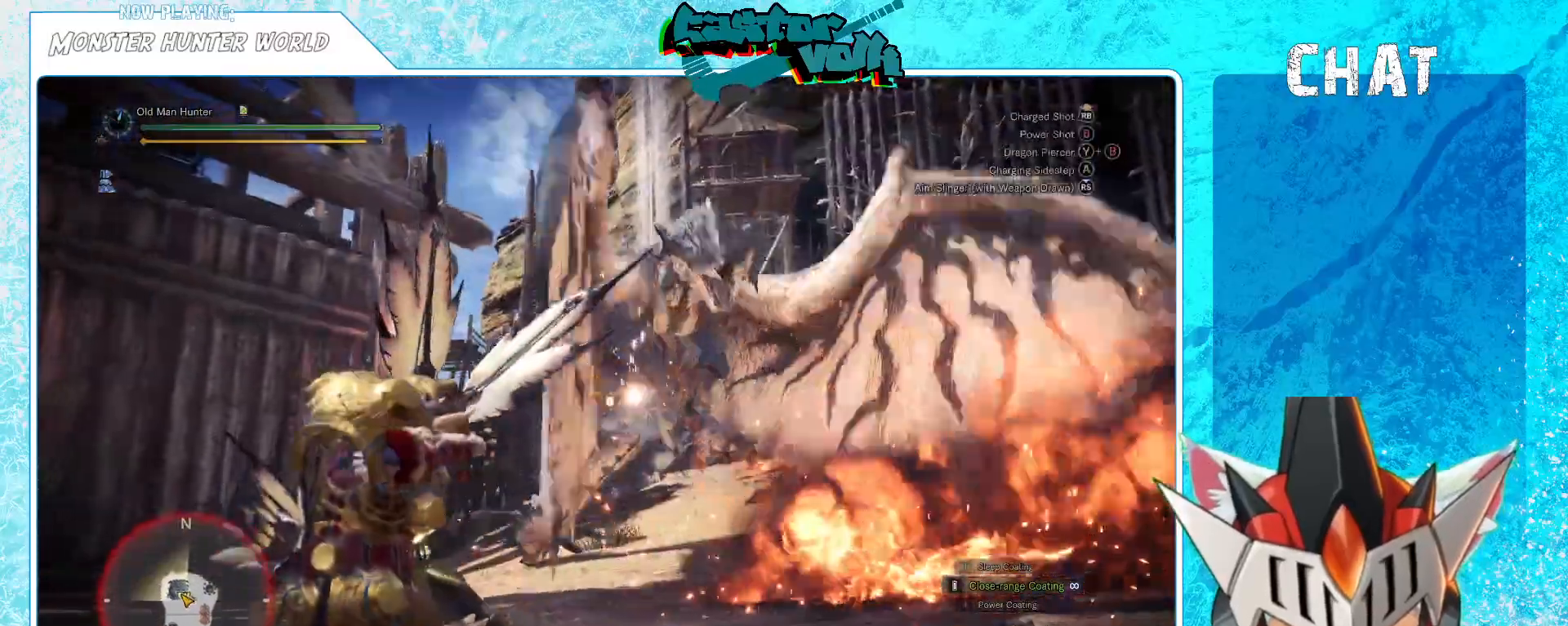
Gameplay with a controller (Xbox layout); each line is a JSON object with the inputs held at the frame after it. "events" lists button and stick changes between this image and that frame as [ms after this image, input, new state], when the widget could be followed in between. Not read: L1.
{"buttons": [], "left_stick": "left", "right_stick": "center", "events": []}
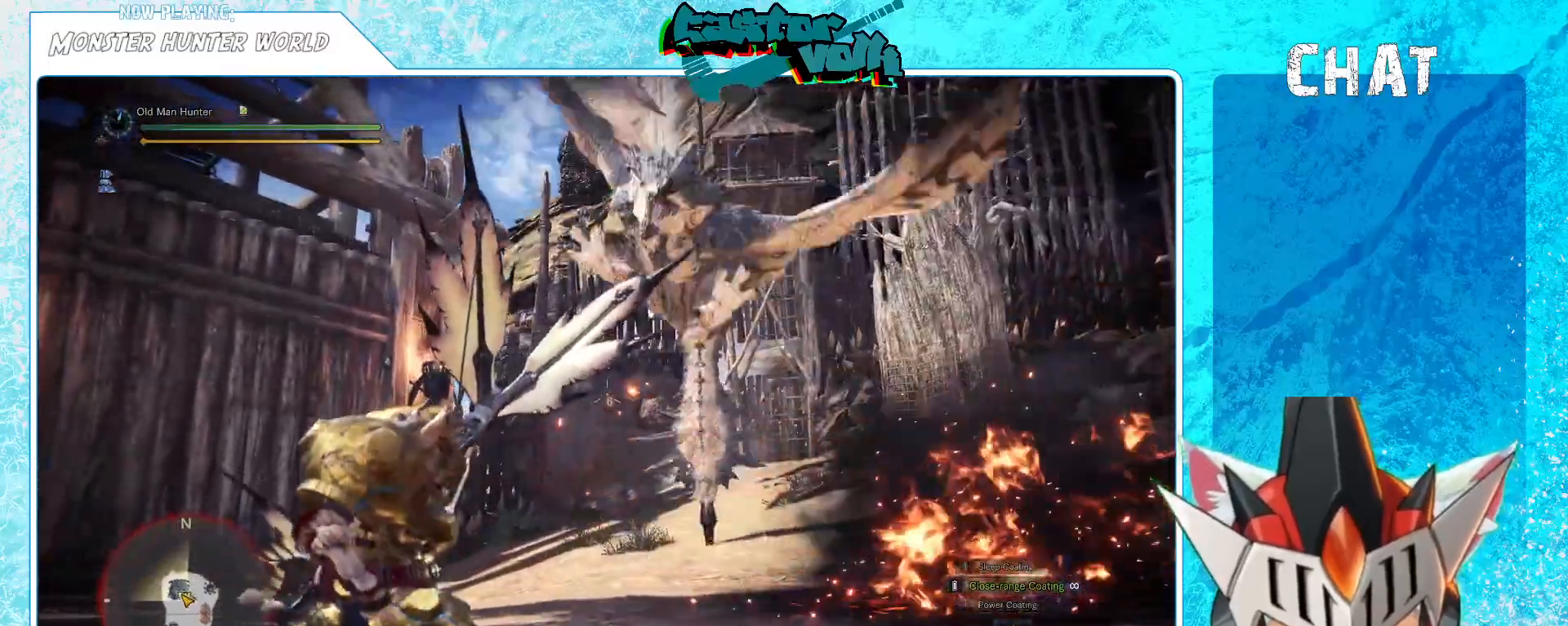
{"buttons": [], "left_stick": "center", "right_stick": "right", "events": [[17, "A", "down"], [117, "A", "up"], [317, "right_stick", "right"], [450, "left_stick", "center"]]}
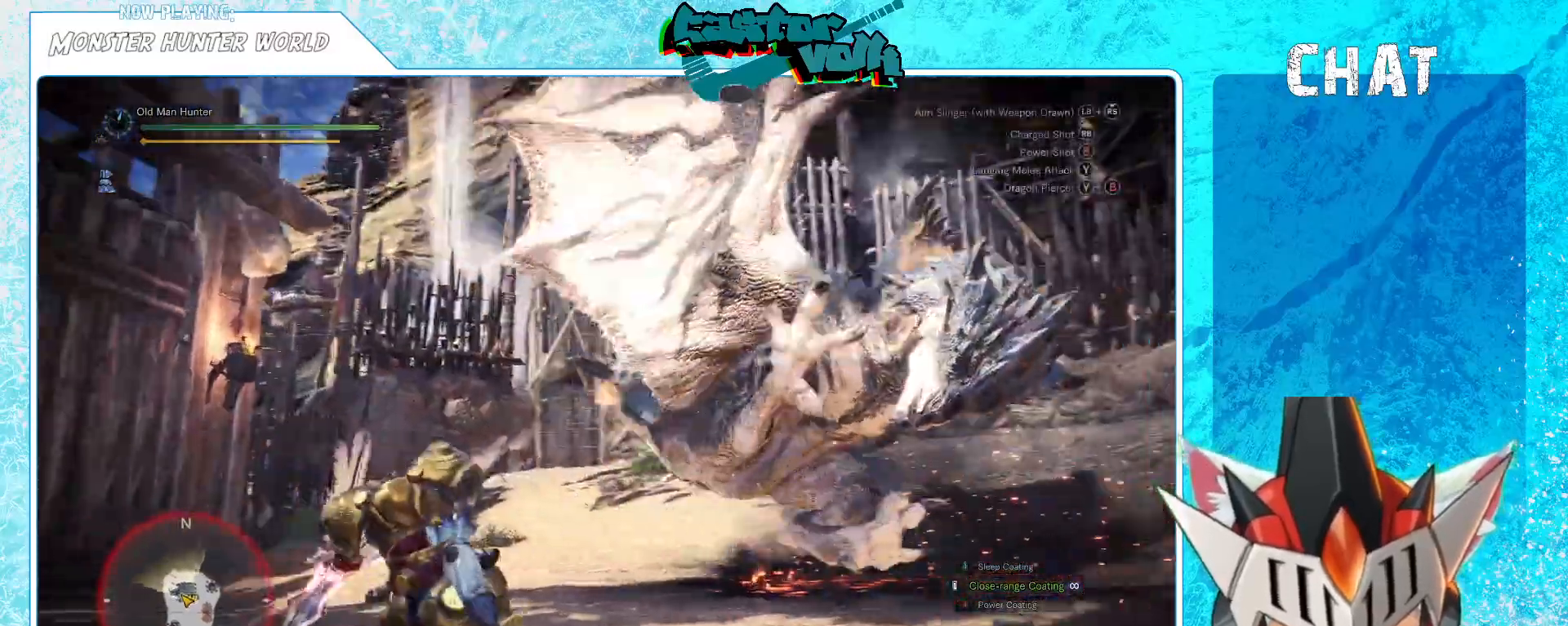
{"buttons": [], "left_stick": "down-right", "right_stick": "right", "events": [[217, "left_stick", "down-right"]]}
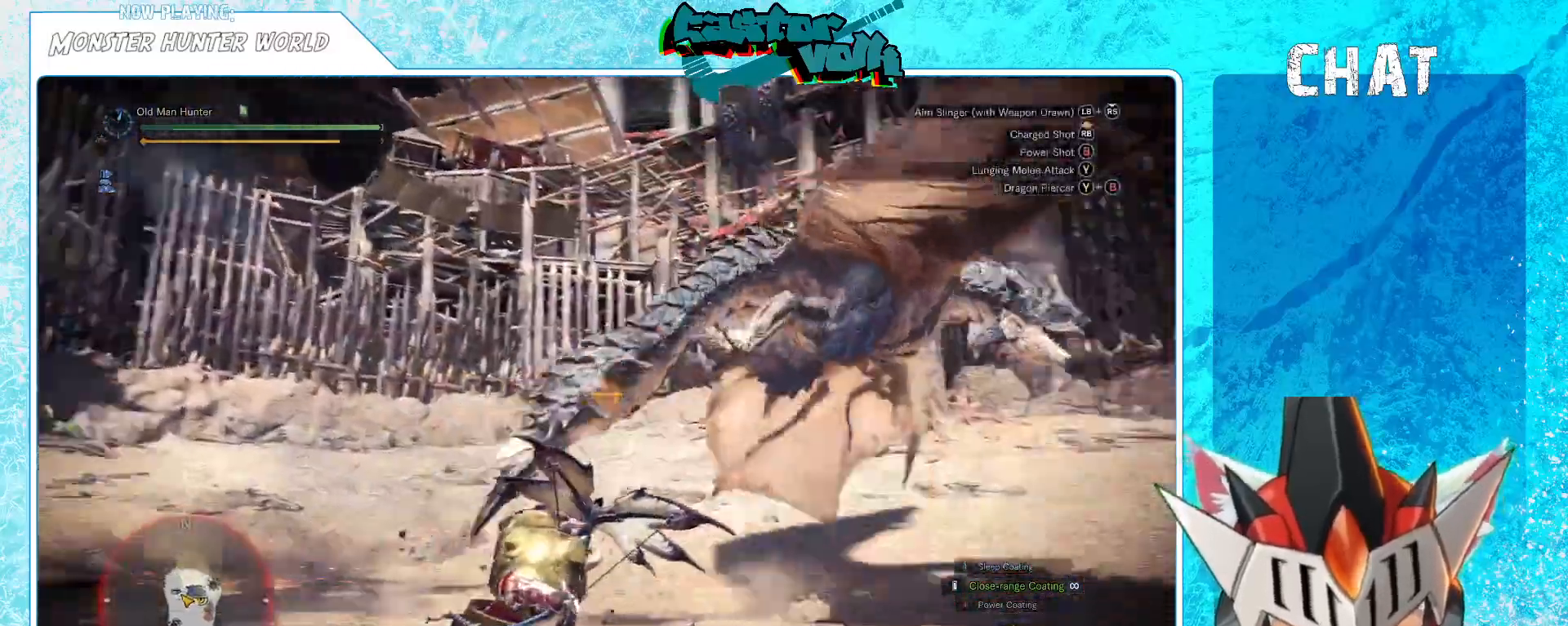
{"buttons": [], "left_stick": "up-left", "right_stick": "up-left", "events": [[333, "right_stick", "center"], [383, "left_stick", "up-right"], [433, "right_stick", "up-left"], [450, "left_stick", "up-left"]]}
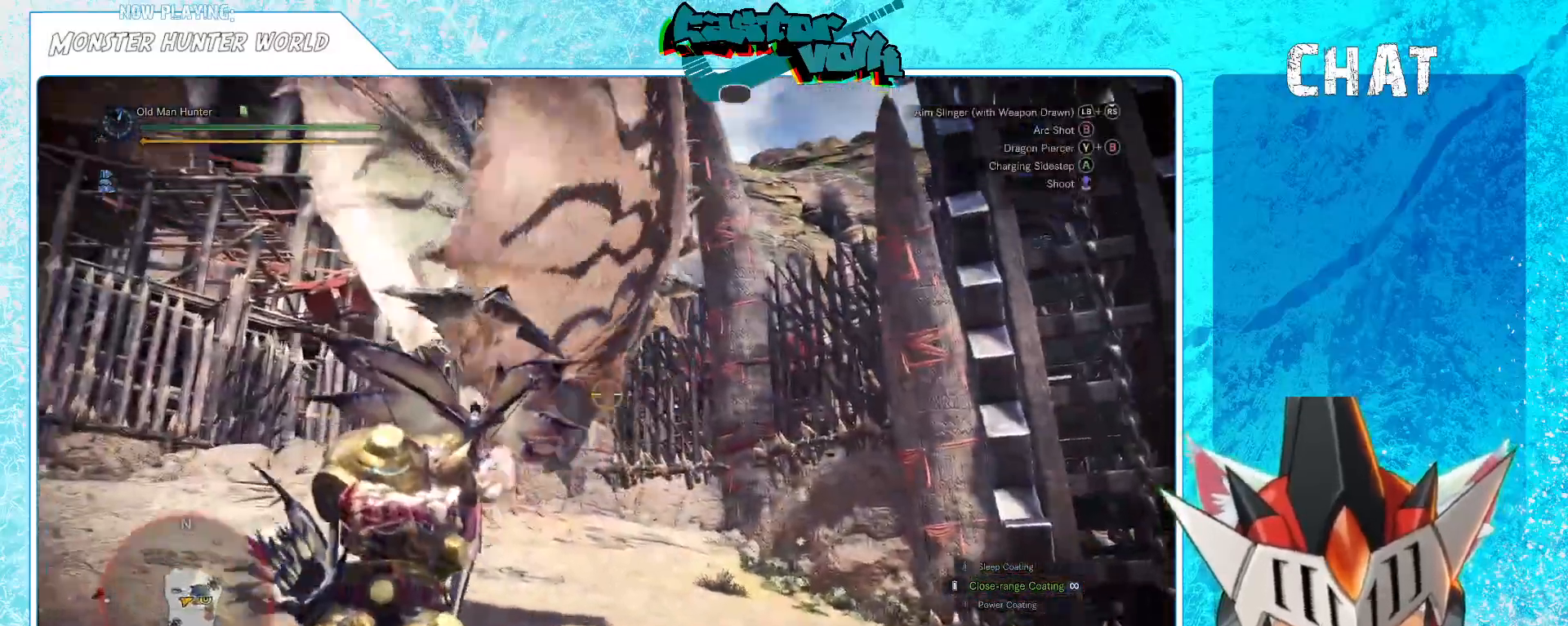
{"buttons": [], "left_stick": "down-right", "right_stick": "center", "events": [[17, "left_stick", "left"], [100, "right_stick", "center"], [150, "left_stick", "center"], [233, "left_stick", "right"], [483, "left_stick", "down-right"]]}
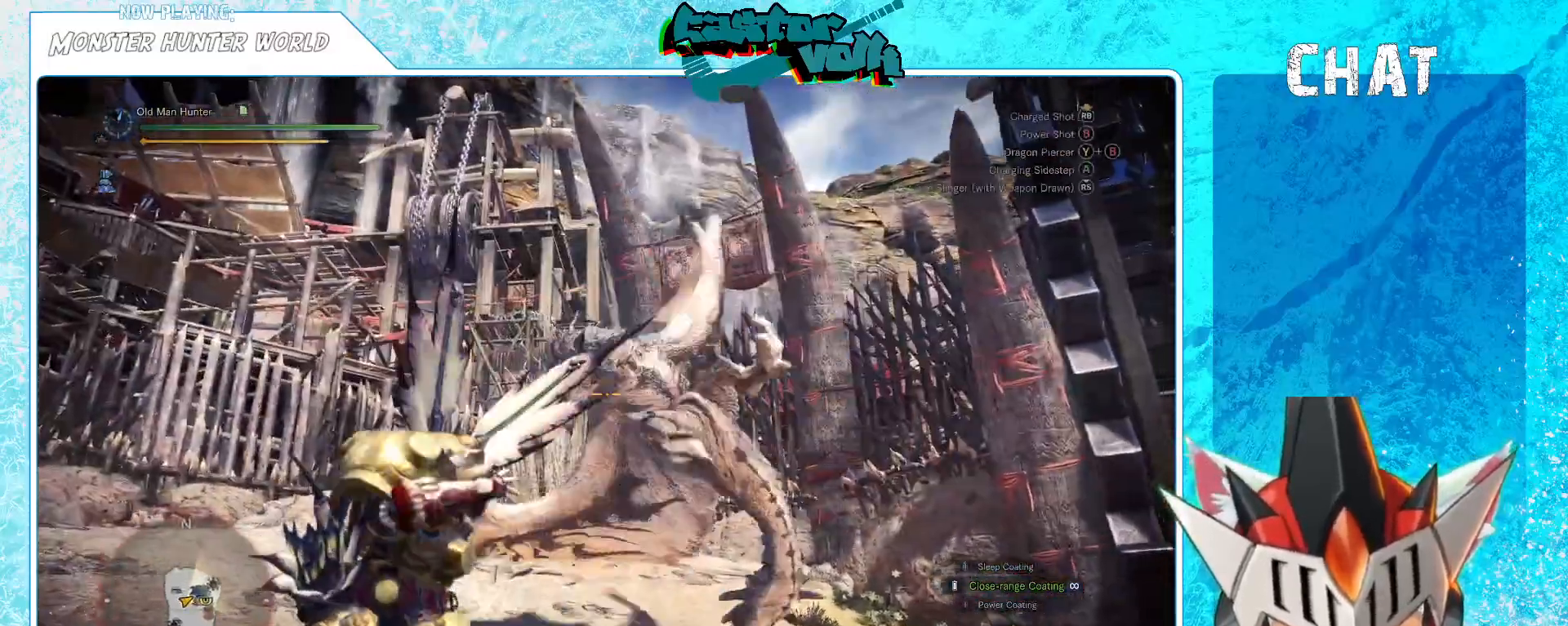
{"buttons": [], "left_stick": "down-right", "right_stick": "center", "events": [[317, "right_stick", "down"], [467, "right_stick", "center"]]}
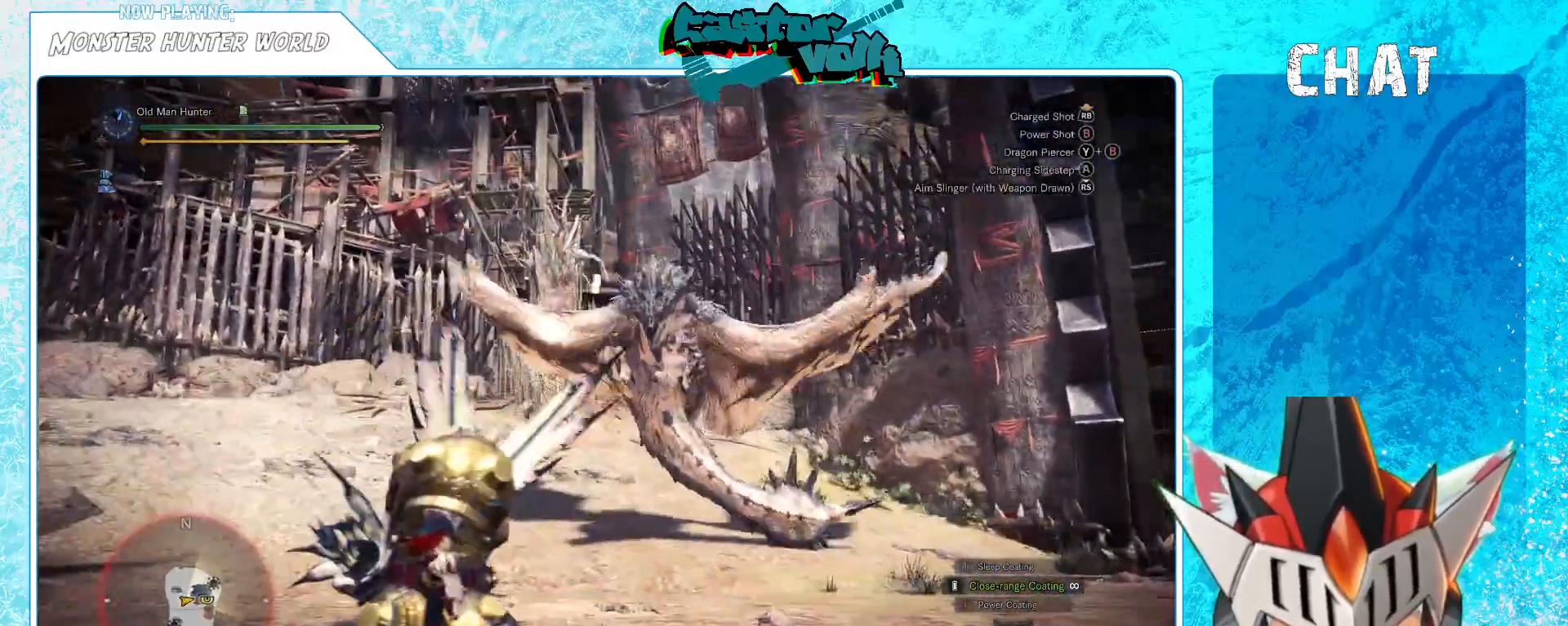
{"buttons": ["A"], "left_stick": "down-right", "right_stick": "center", "events": [[500, "A", "down"]]}
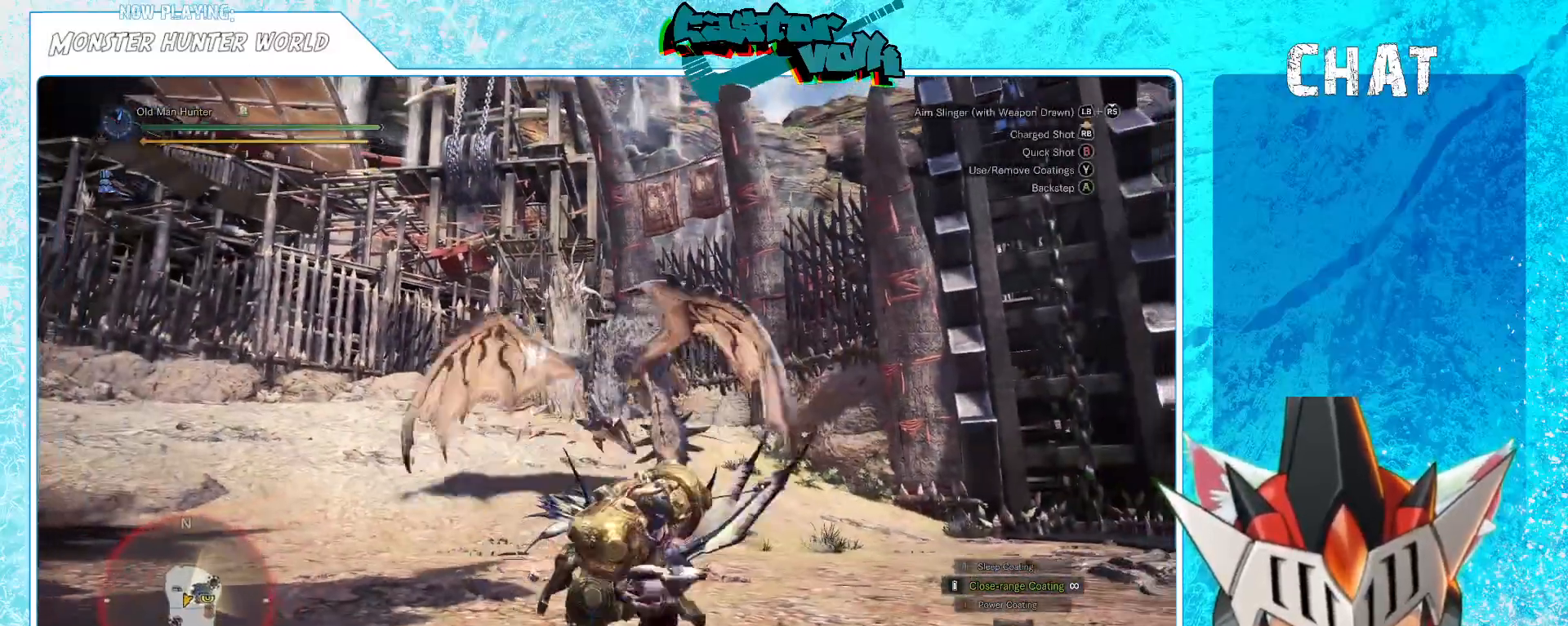
{"buttons": [], "left_stick": "down-right", "right_stick": "left", "events": [[150, "A", "up"], [467, "right_stick", "left"]]}
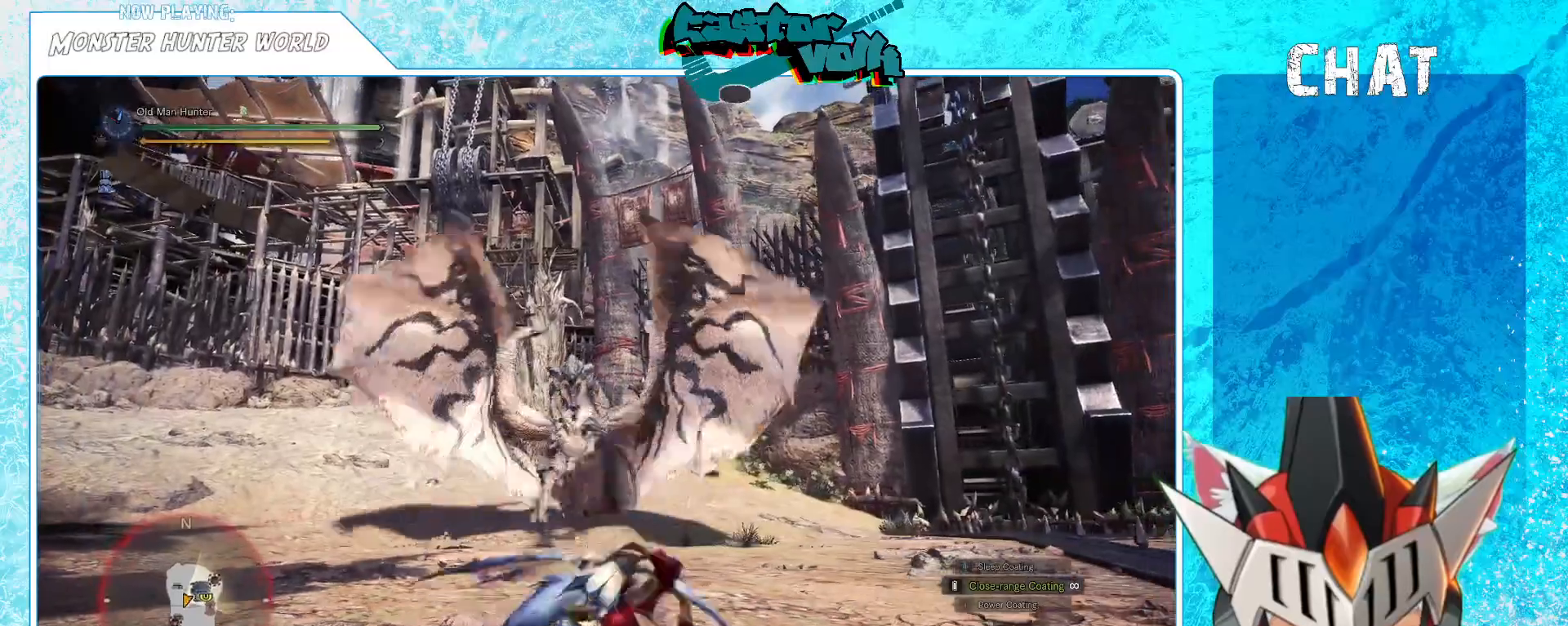
{"buttons": [], "left_stick": "down", "right_stick": "center", "events": [[100, "right_stick", "center"], [200, "left_stick", "down"]]}
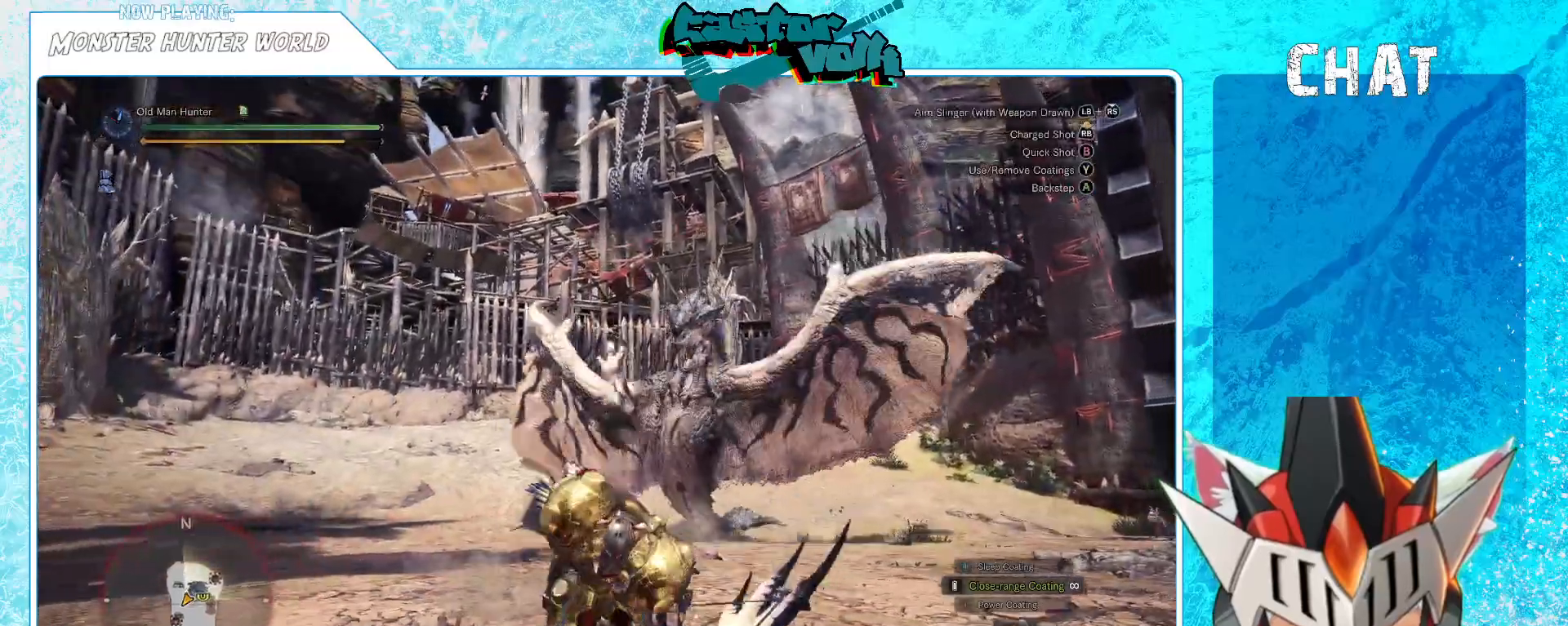
{"buttons": [], "left_stick": "down", "right_stick": "center", "events": [[17, "A", "down"], [117, "A", "up"], [400, "right_stick", "left"], [483, "right_stick", "center"]]}
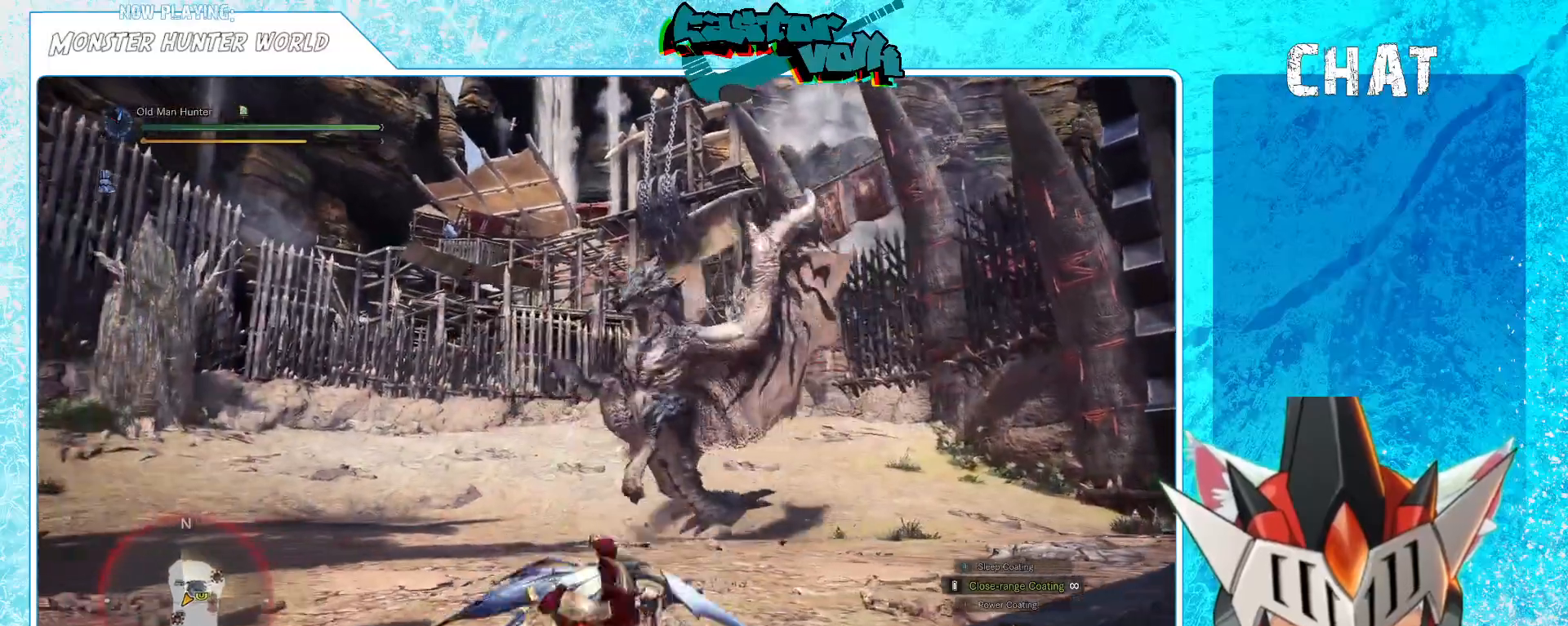
{"buttons": [], "left_stick": "down-left", "right_stick": "center", "events": [[17, "left_stick", "center"], [267, "right_stick", "left"], [333, "R1", "down"], [350, "left_stick", "down-left"], [400, "R1", "up"], [400, "right_stick", "center"]]}
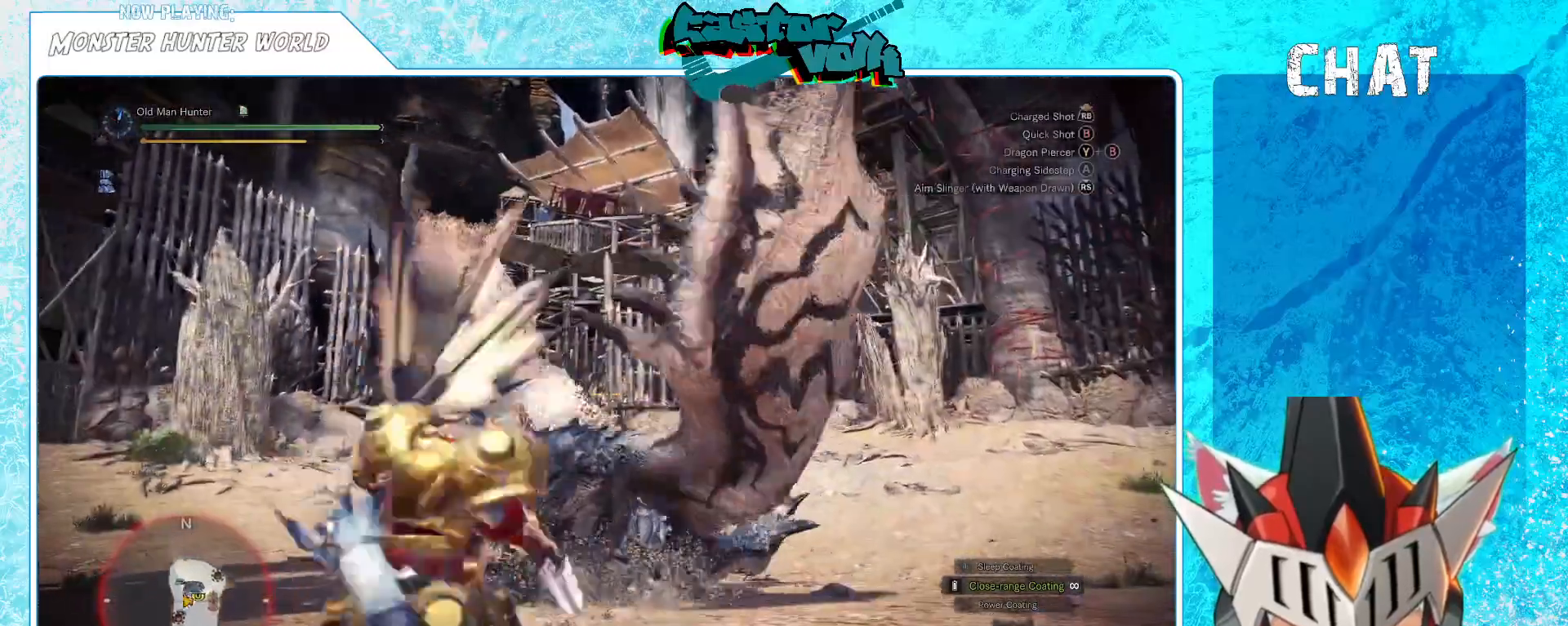
{"buttons": [], "left_stick": "down-left", "right_stick": "center", "events": [[67, "R1", "down"], [67, "right_stick", "down"], [150, "R1", "up"], [150, "left_stick", "left"], [217, "right_stick", "left"], [350, "right_stick", "center"], [500, "left_stick", "down-left"]]}
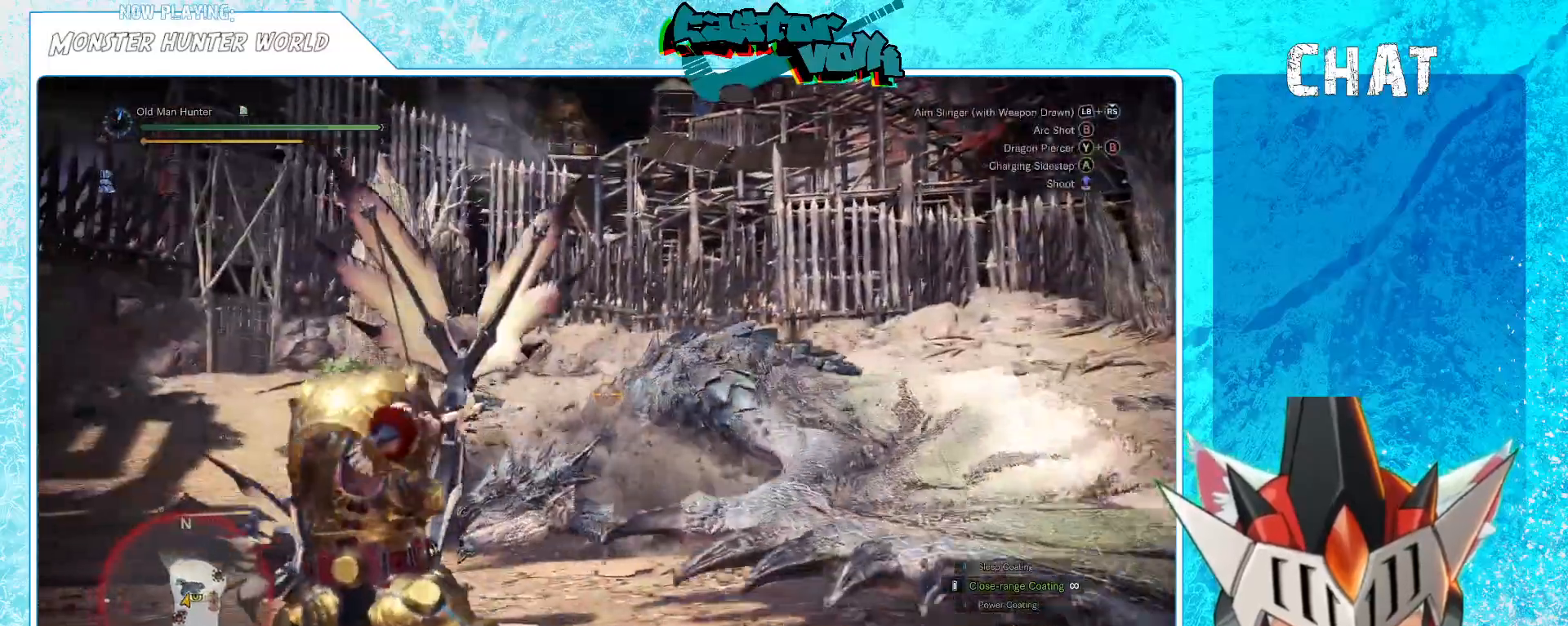
{"buttons": [], "left_stick": "left", "right_stick": "center", "events": [[83, "right_stick", "down"], [250, "R1", "down"], [283, "left_stick", "left"], [300, "right_stick", "left"], [317, "R1", "up"], [417, "right_stick", "center"]]}
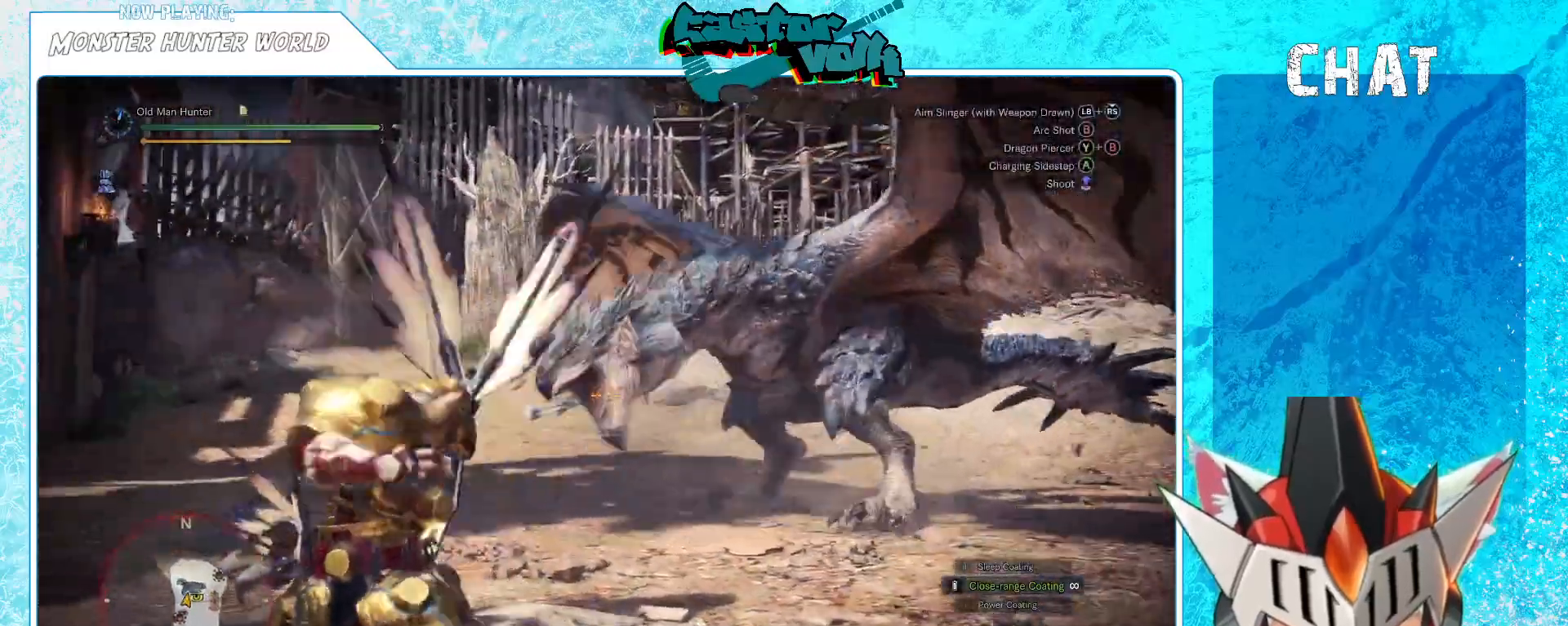
{"buttons": [], "left_stick": "down-left", "right_stick": "up-right", "events": [[17, "left_stick", "down-left"], [217, "right_stick", "right"], [300, "right_stick", "center"], [500, "right_stick", "up-right"]]}
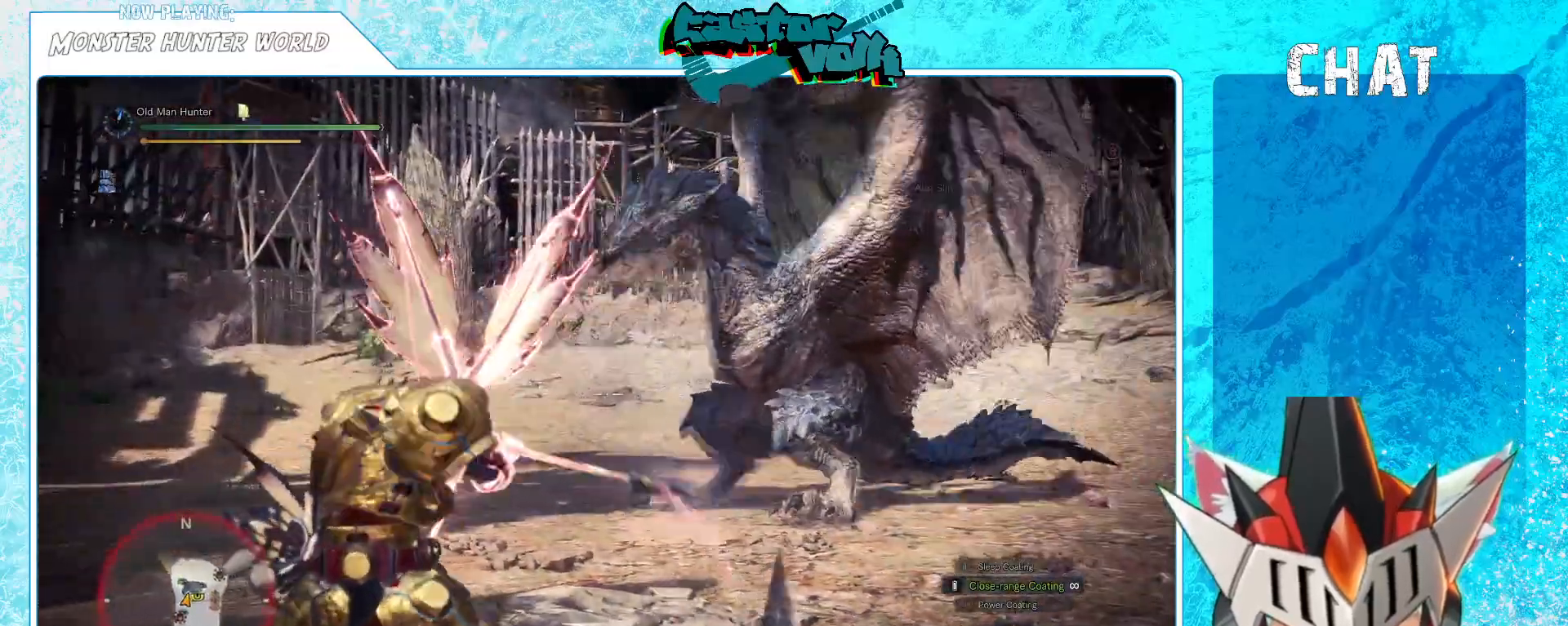
{"buttons": [], "left_stick": "down-right", "right_stick": "center", "events": [[117, "right_stick", "center"], [233, "left_stick", "down"], [367, "left_stick", "down-right"]]}
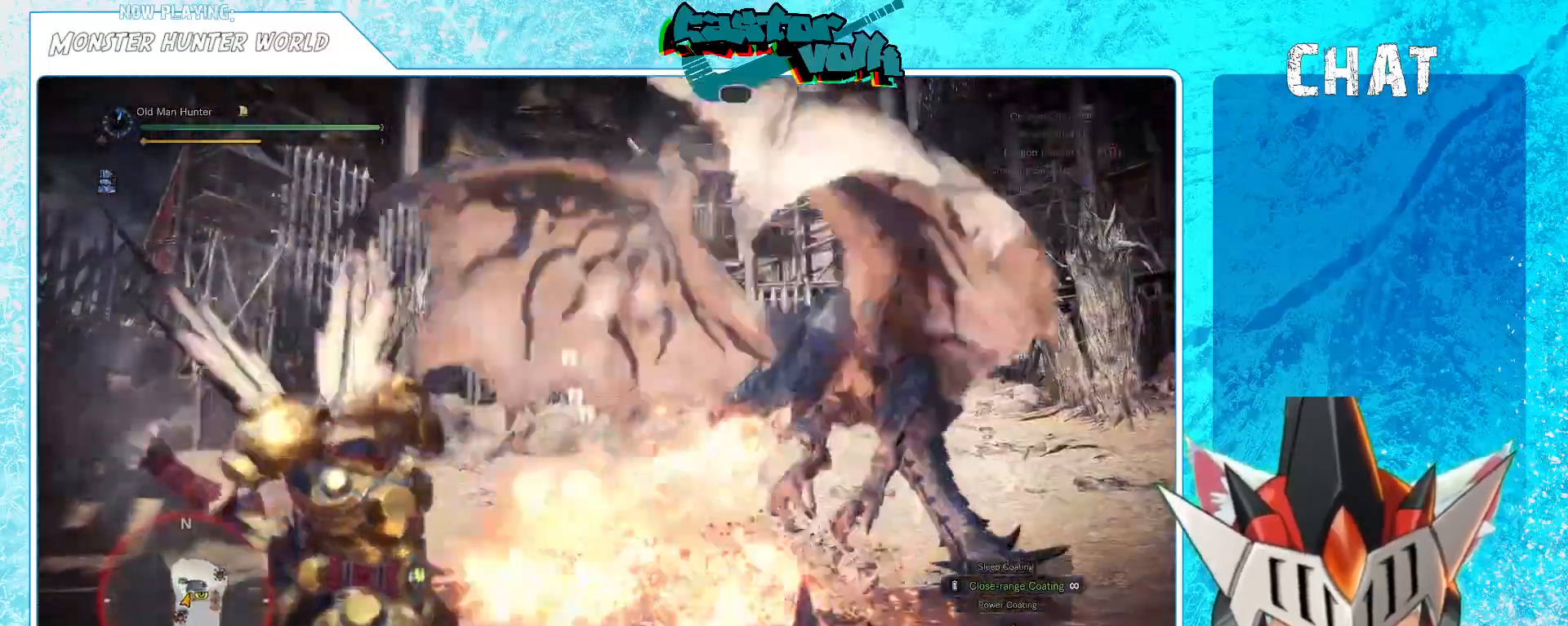
{"buttons": [], "left_stick": "center", "right_stick": "right", "events": [[300, "left_stick", "center"], [400, "right_stick", "right"]]}
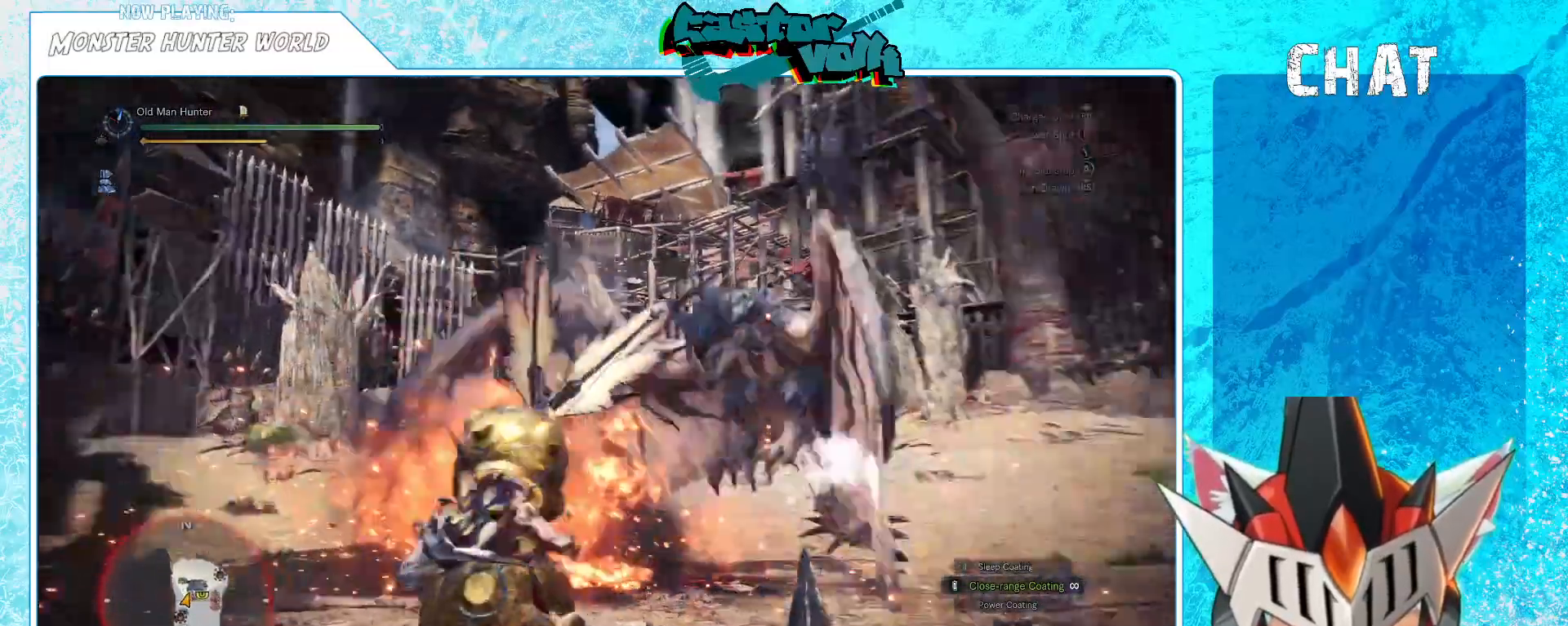
{"buttons": [], "left_stick": "down-right", "right_stick": "center", "events": [[67, "left_stick", "down"], [117, "right_stick", "center"], [233, "left_stick", "down-right"], [317, "right_stick", "down-right"], [433, "right_stick", "center"]]}
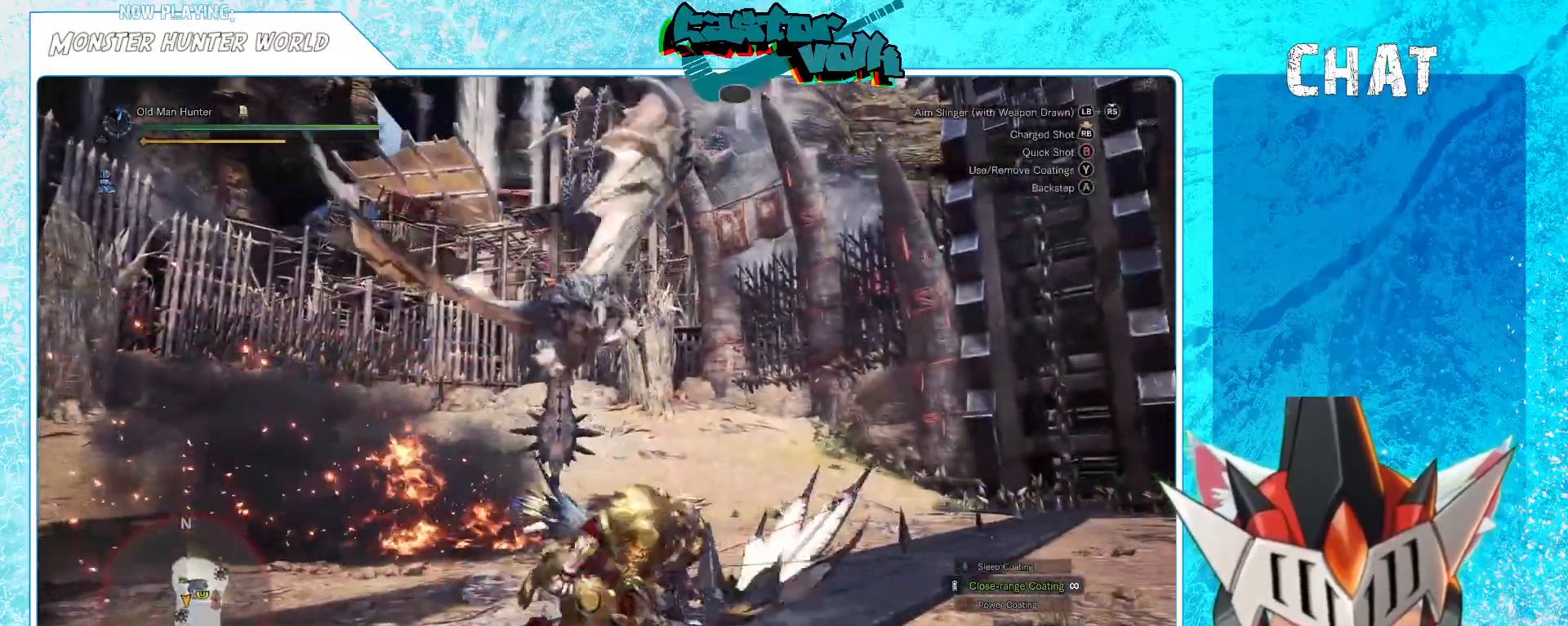
{"buttons": [], "left_stick": "down-right", "right_stick": "left", "events": [[133, "A", "down"], [233, "A", "up"], [450, "right_stick", "left"]]}
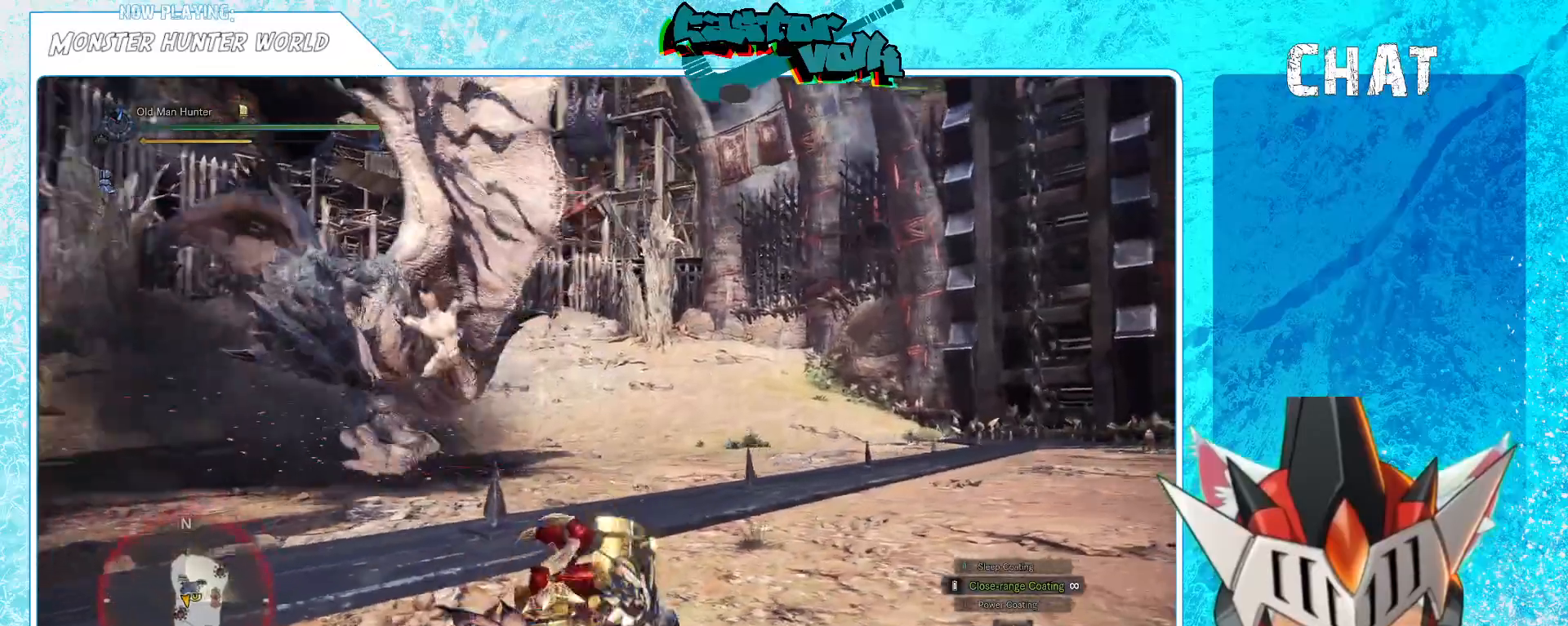
{"buttons": [], "left_stick": "down-left", "right_stick": "left", "events": [[83, "right_stick", "up-left"], [133, "left_stick", "down"], [250, "left_stick", "down-left"], [433, "right_stick", "center"], [483, "right_stick", "left"]]}
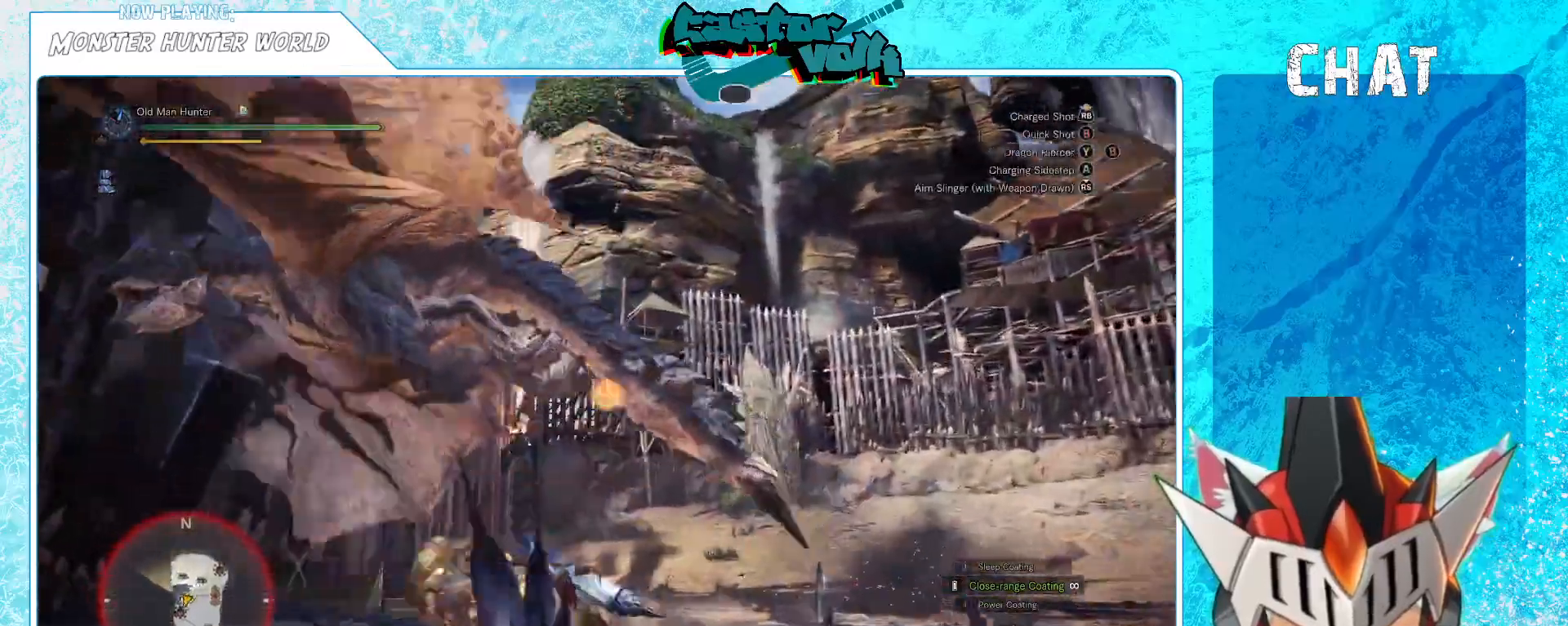
{"buttons": [], "left_stick": "down-left", "right_stick": "left", "events": [[200, "right_stick", "center"], [317, "right_stick", "left"]]}
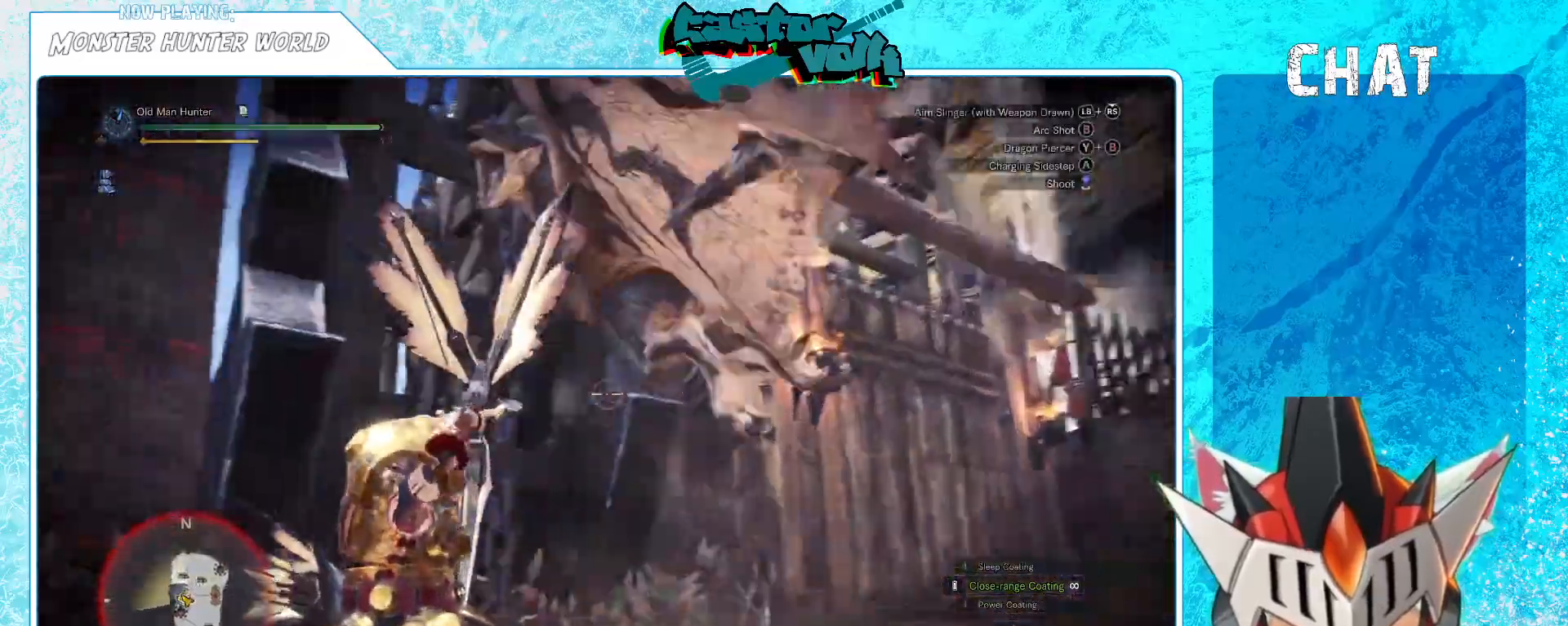
{"buttons": [], "left_stick": "down", "right_stick": "center", "events": [[50, "R1", "down"], [150, "right_stick", "up-right"], [167, "left_stick", "down"], [267, "R1", "up"], [333, "right_stick", "center"]]}
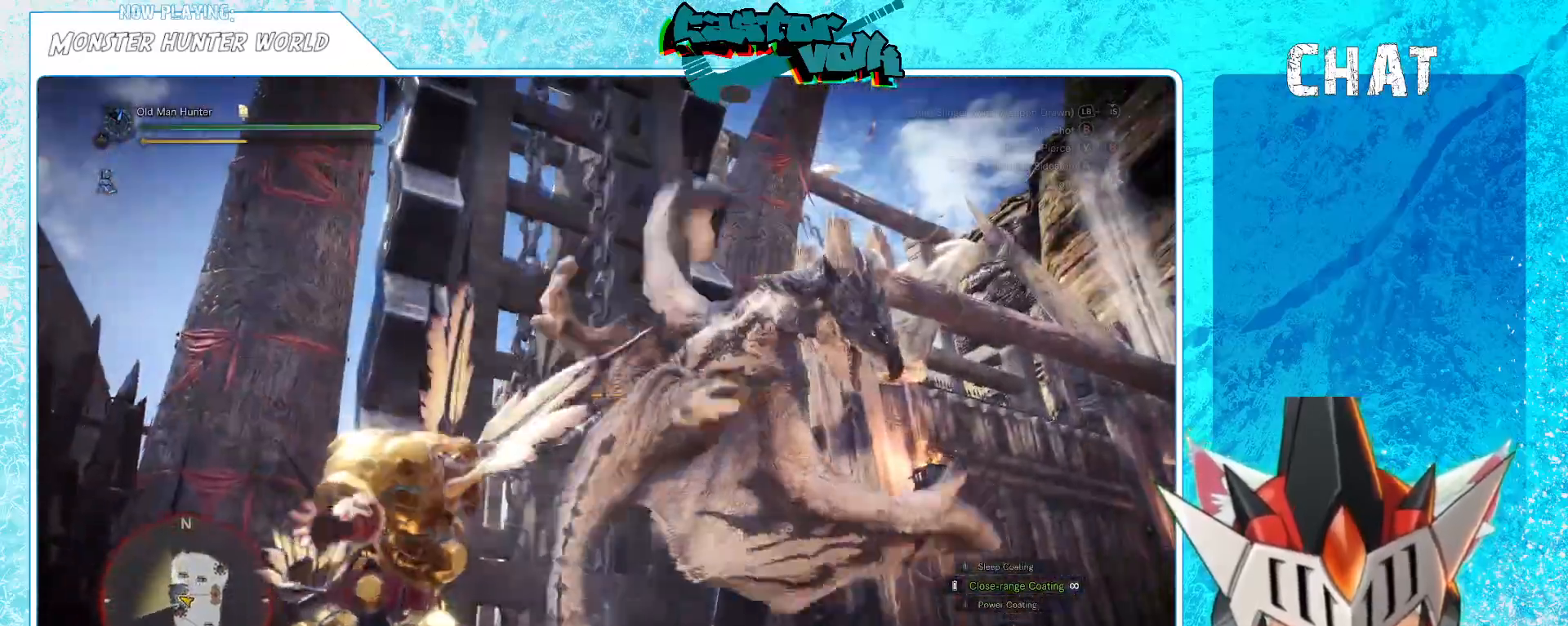
{"buttons": [], "left_stick": "down-left", "right_stick": "center", "events": [[50, "right_stick", "down-right"], [267, "left_stick", "down-left"], [417, "right_stick", "center"]]}
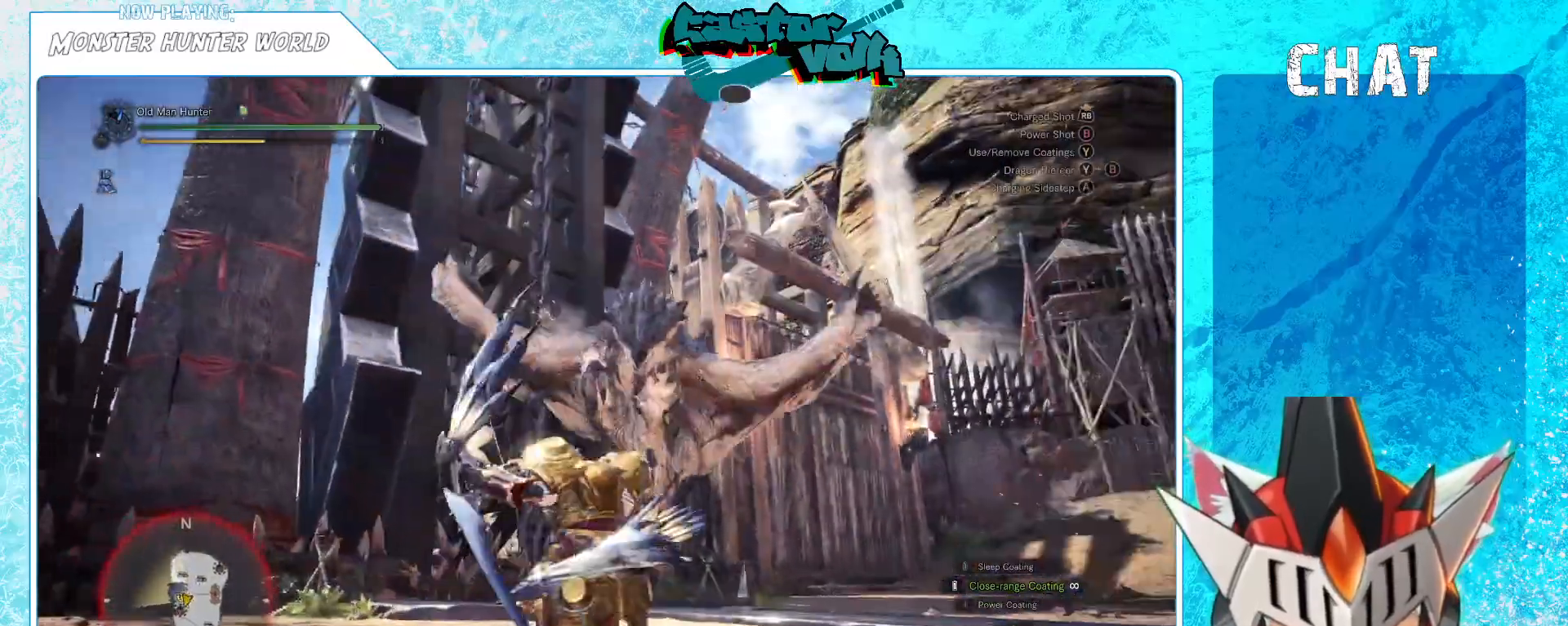
{"buttons": [], "left_stick": "down-left", "right_stick": "center", "events": [[250, "left_stick", "down"], [350, "left_stick", "down-left"]]}
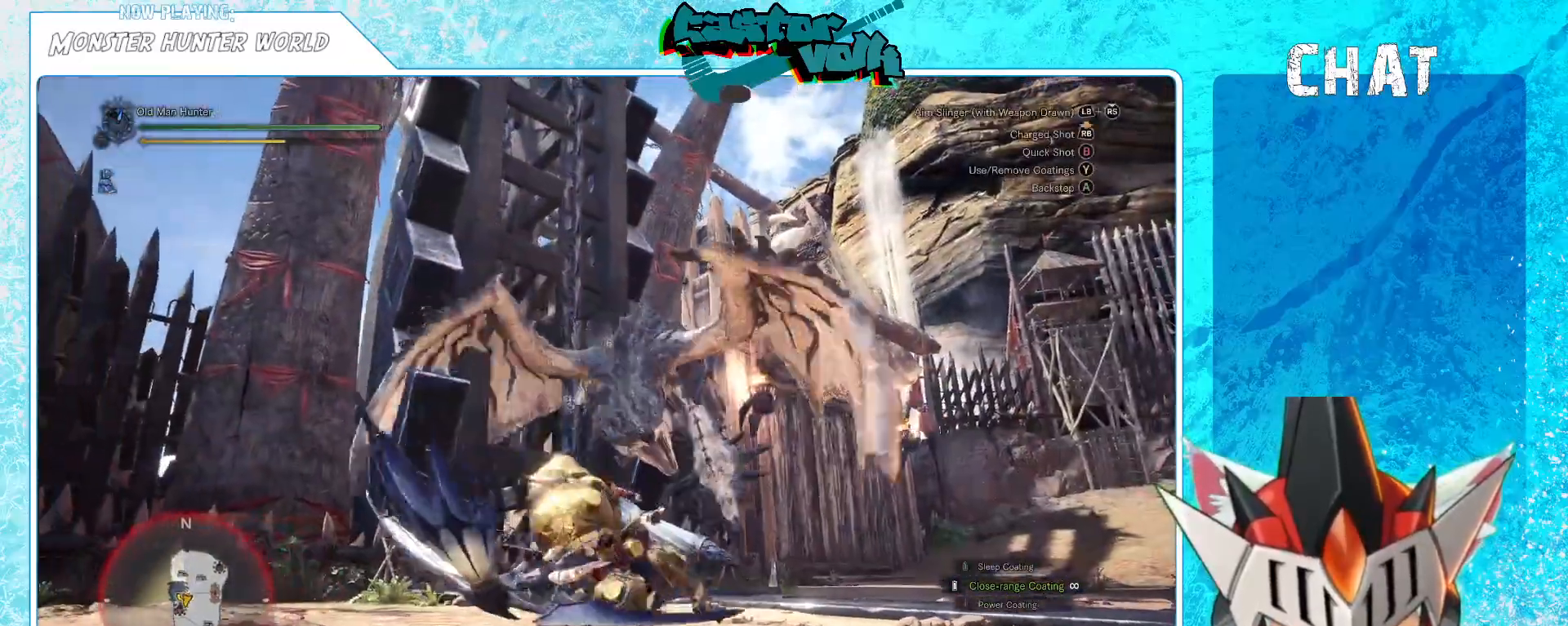
{"buttons": [], "left_stick": "center", "right_stick": "right", "events": [[83, "A", "down"], [167, "A", "up"], [367, "left_stick", "center"], [367, "right_stick", "right"]]}
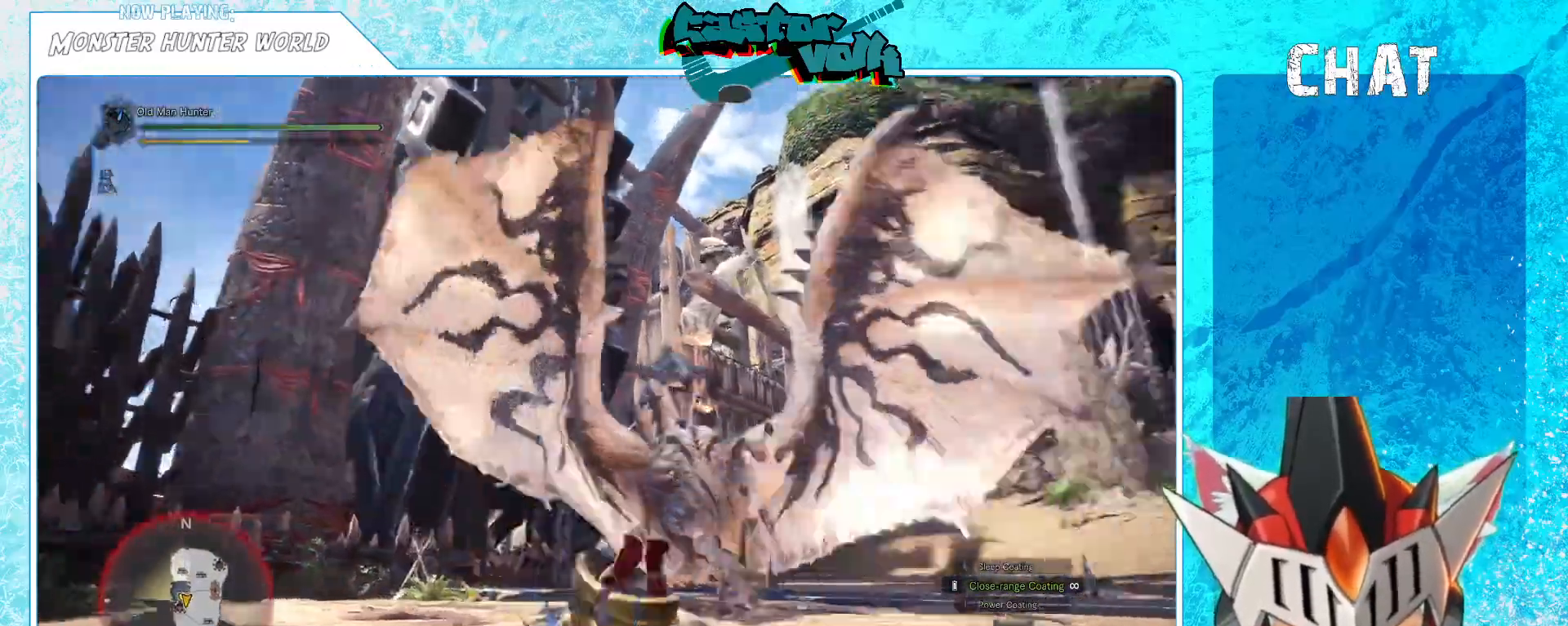
{"buttons": [], "left_stick": "down-left", "right_stick": "center", "events": [[100, "right_stick", "center"], [200, "left_stick", "down"], [267, "left_stick", "down-left"]]}
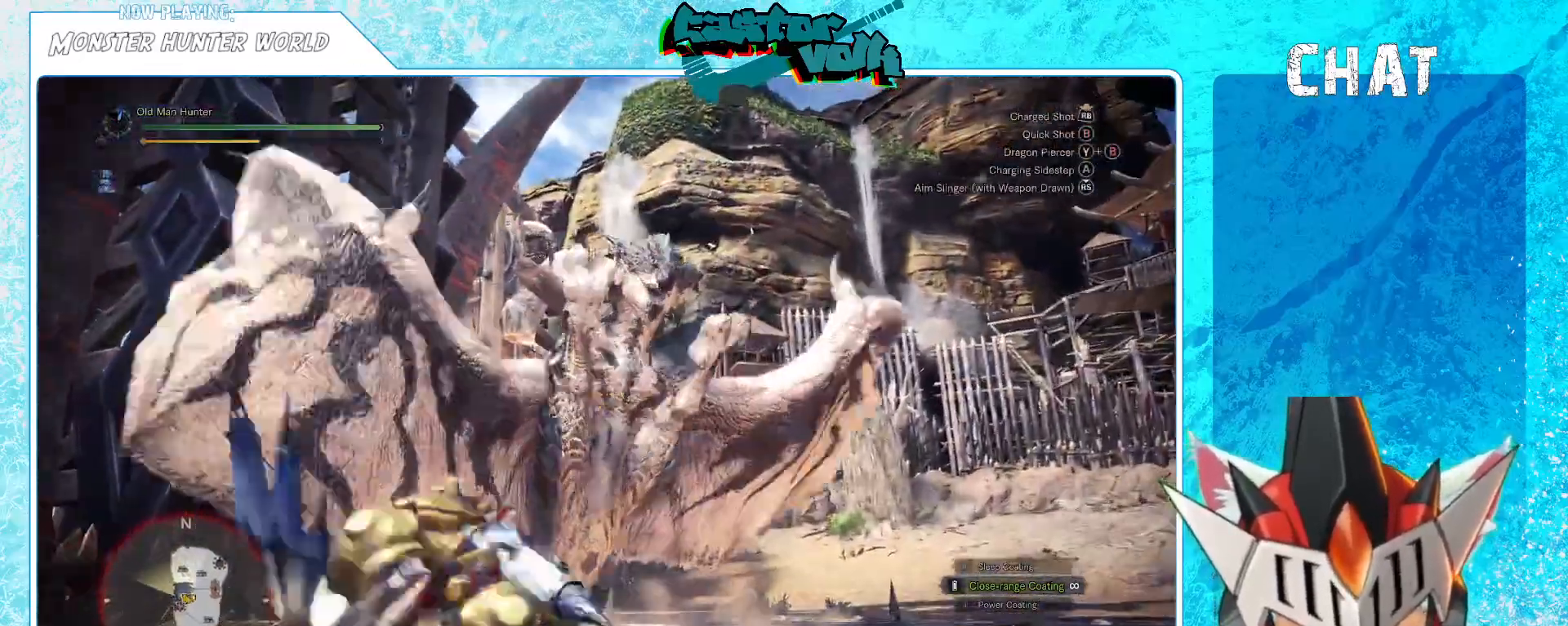
{"buttons": [], "left_stick": "down-left", "right_stick": "right", "events": [[50, "right_stick", "right"], [133, "right_stick", "center"], [200, "right_stick", "down-right"], [400, "right_stick", "right"]]}
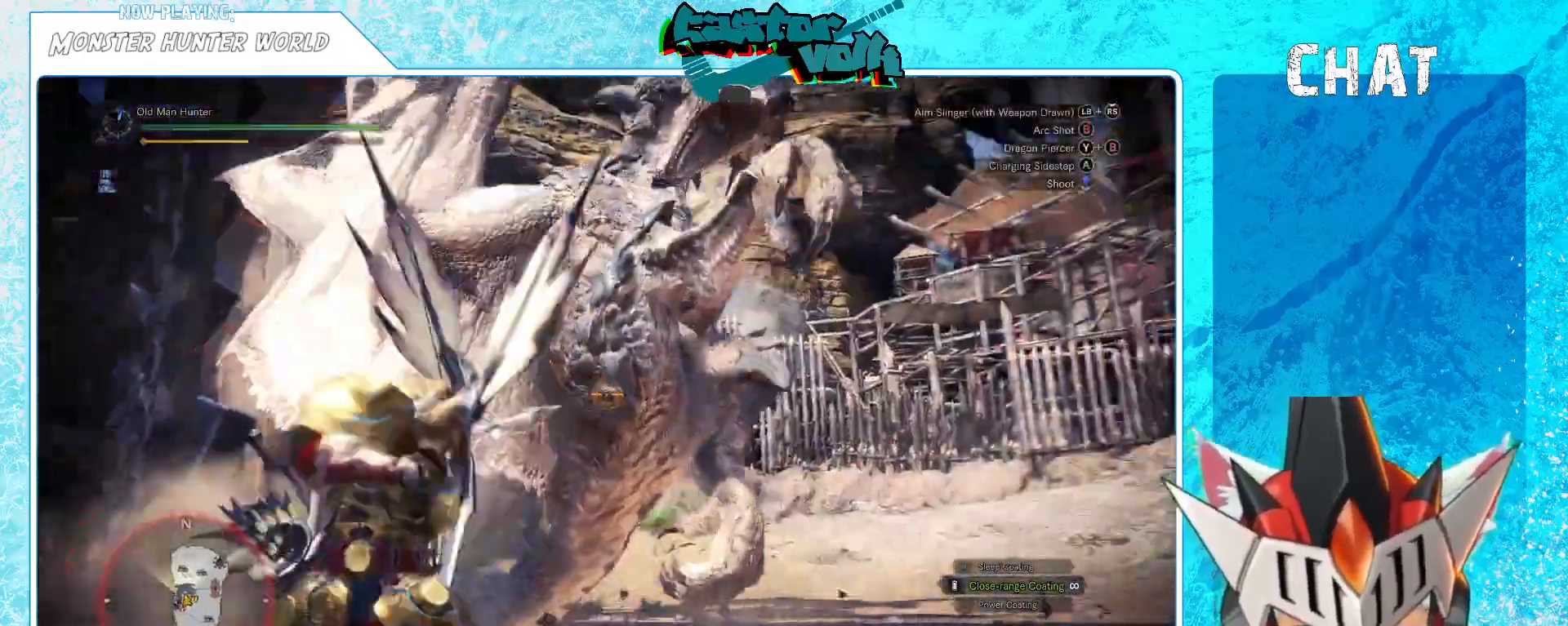
{"buttons": [], "left_stick": "down-left", "right_stick": "right", "events": [[50, "right_stick", "center"], [150, "right_stick", "right"], [333, "right_stick", "center"], [433, "right_stick", "right"]]}
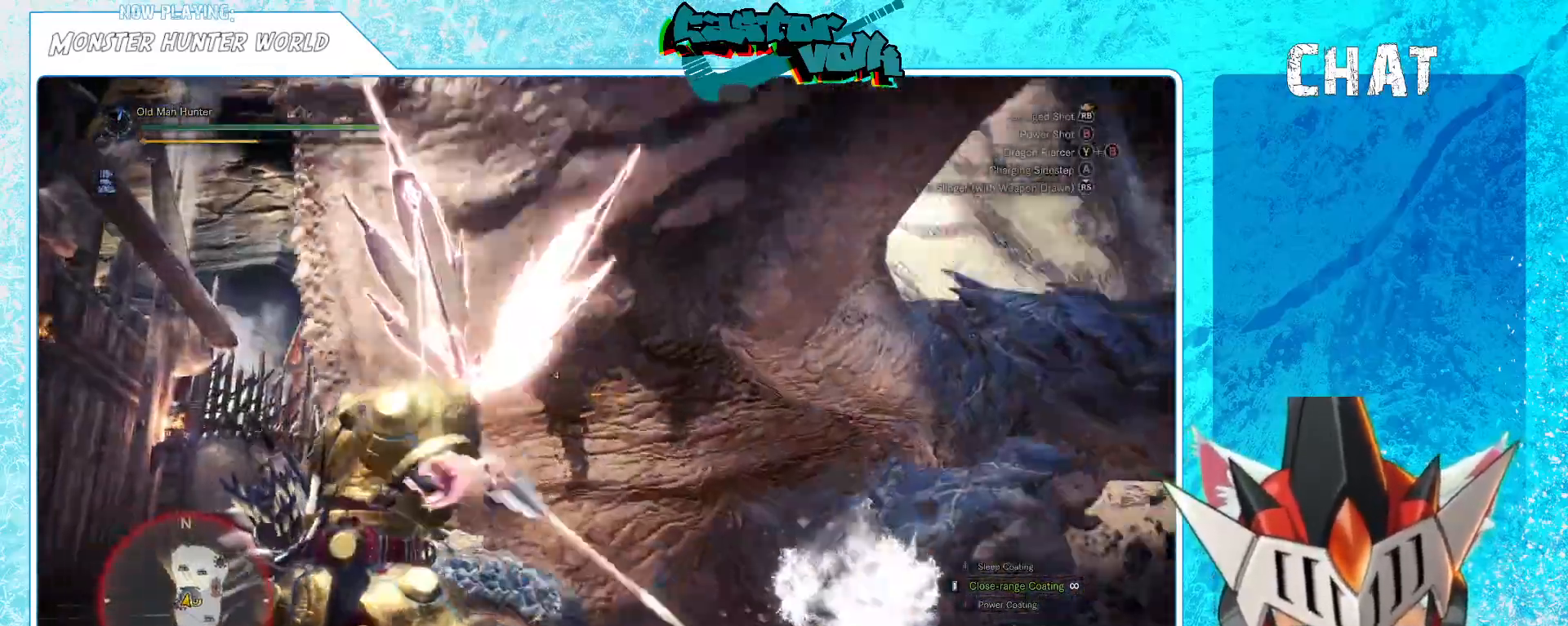
{"buttons": [], "left_stick": "up-left", "right_stick": "center", "events": [[117, "left_stick", "down-right"], [133, "R1", "down"], [250, "R1", "up"], [267, "left_stick", "center"], [350, "left_stick", "up-left"], [350, "right_stick", "center"]]}
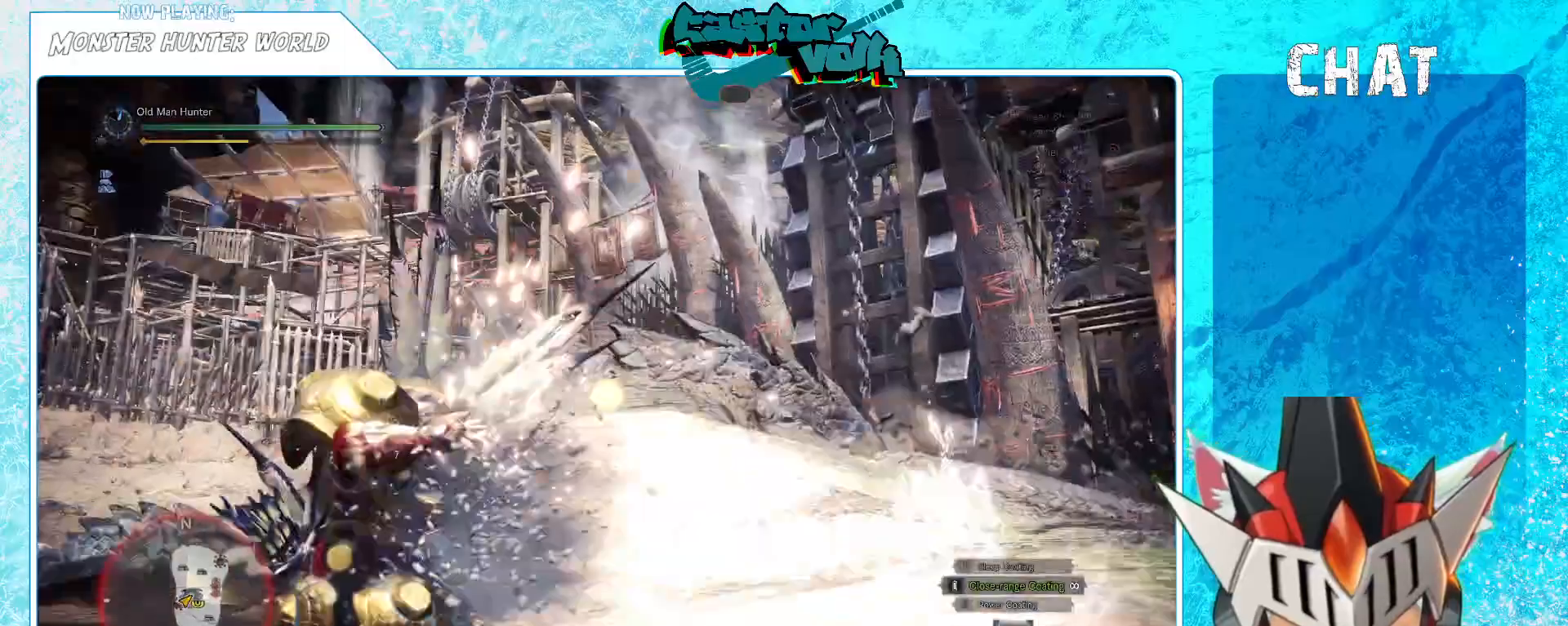
{"buttons": [], "left_stick": "center", "right_stick": "center", "events": [[67, "left_stick", "center"], [133, "B", "down"], [233, "B", "up"], [300, "B", "down"], [367, "B", "up"]]}